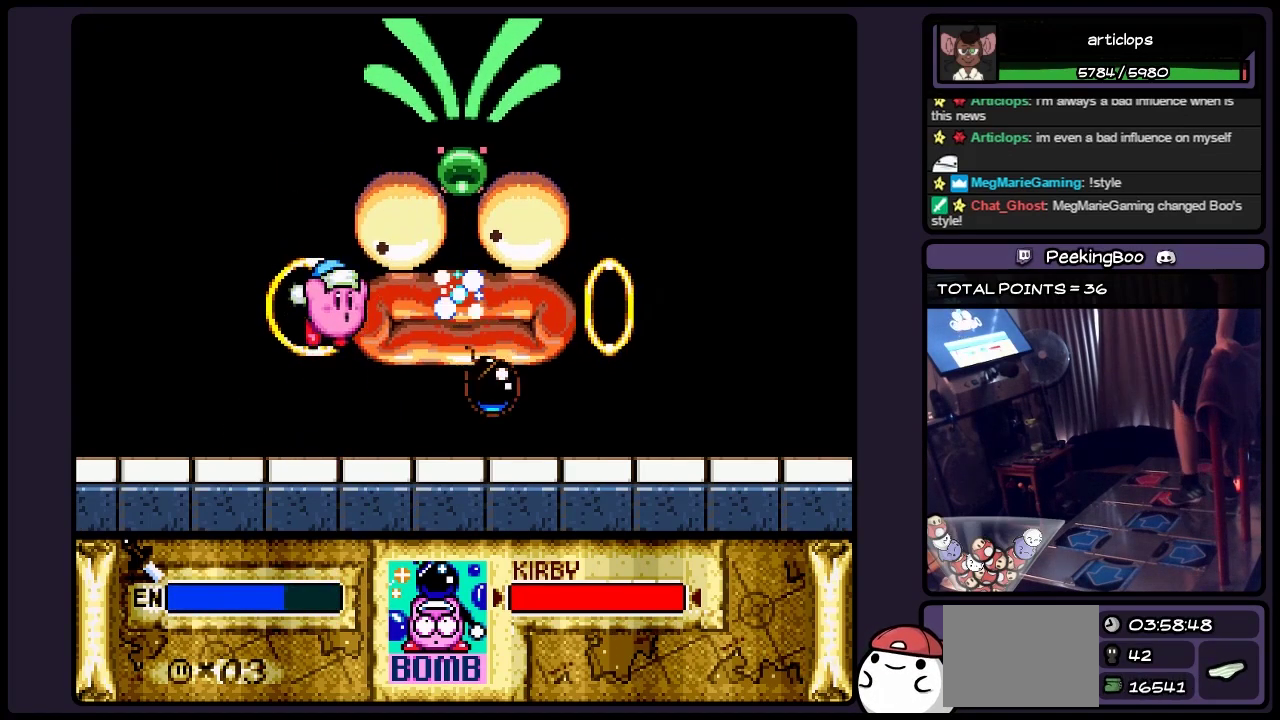
Gameplay with a controller (Nintendo layout); each line is a JSON object with the inputs held at the frame after it. "events" lists button and stick changes between this image and that frame as [ms after this image, input, new state], when the widget could be followed in between. Not read: L3 R3.
{"buttons": ["B", "Y"], "events": [[133, "Y", "up"], [217, "Y", "down"], [333, "Y", "up"], [417, "Y", "down"]]}
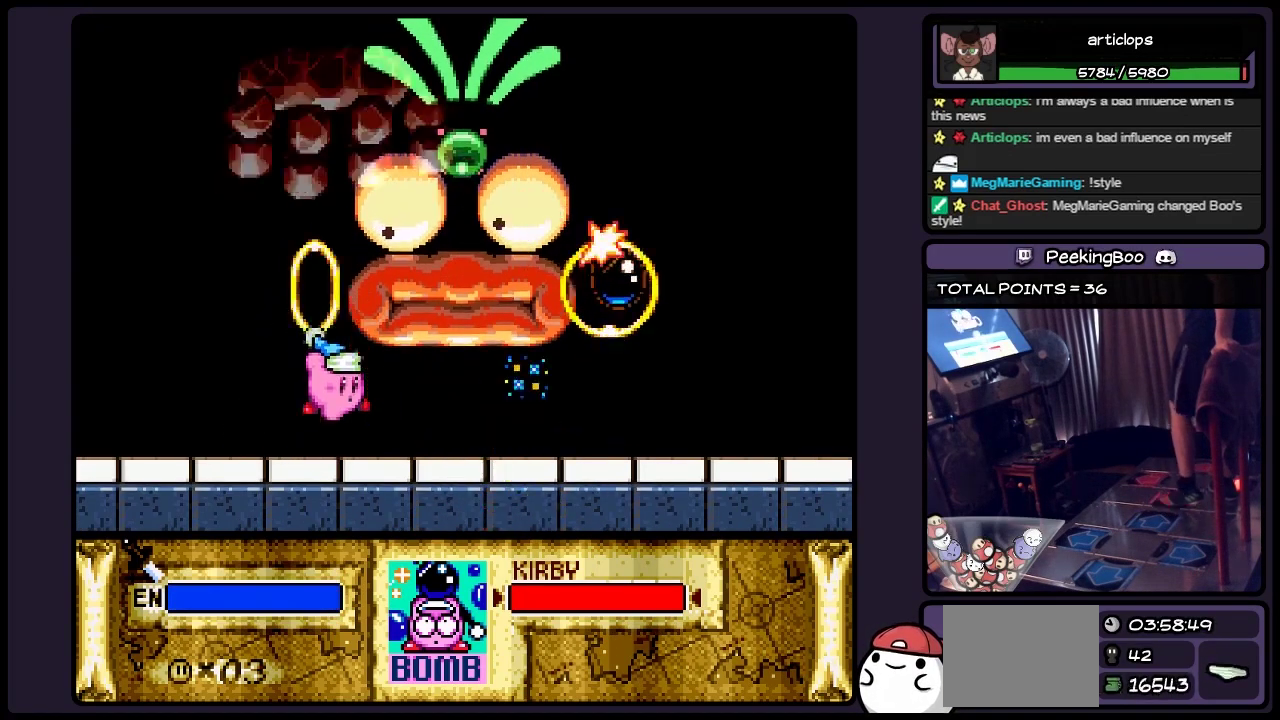
{"buttons": ["DPAD_RIGHT"], "events": [[167, "Y", "up"], [217, "B", "up"], [500, "DPAD_RIGHT", "down"]]}
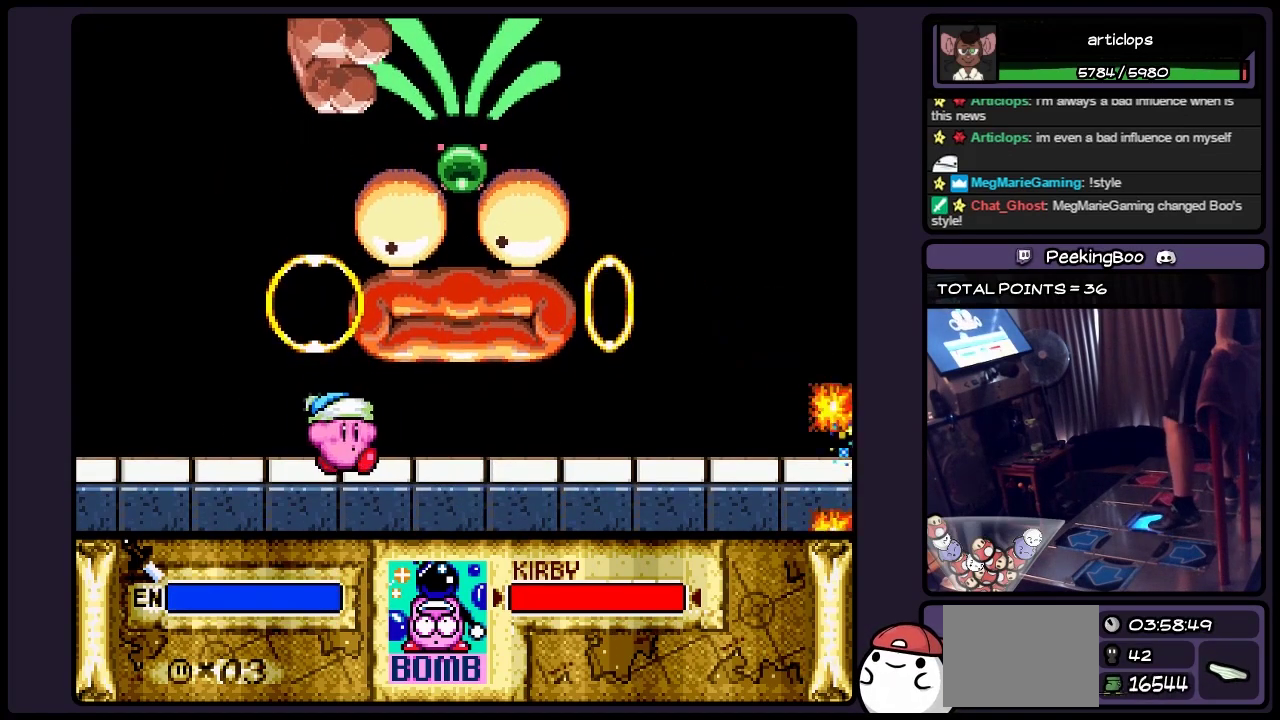
{"buttons": ["DPAD_RIGHT"], "events": [[217, "DPAD_RIGHT", "up"], [383, "DPAD_RIGHT", "down"]]}
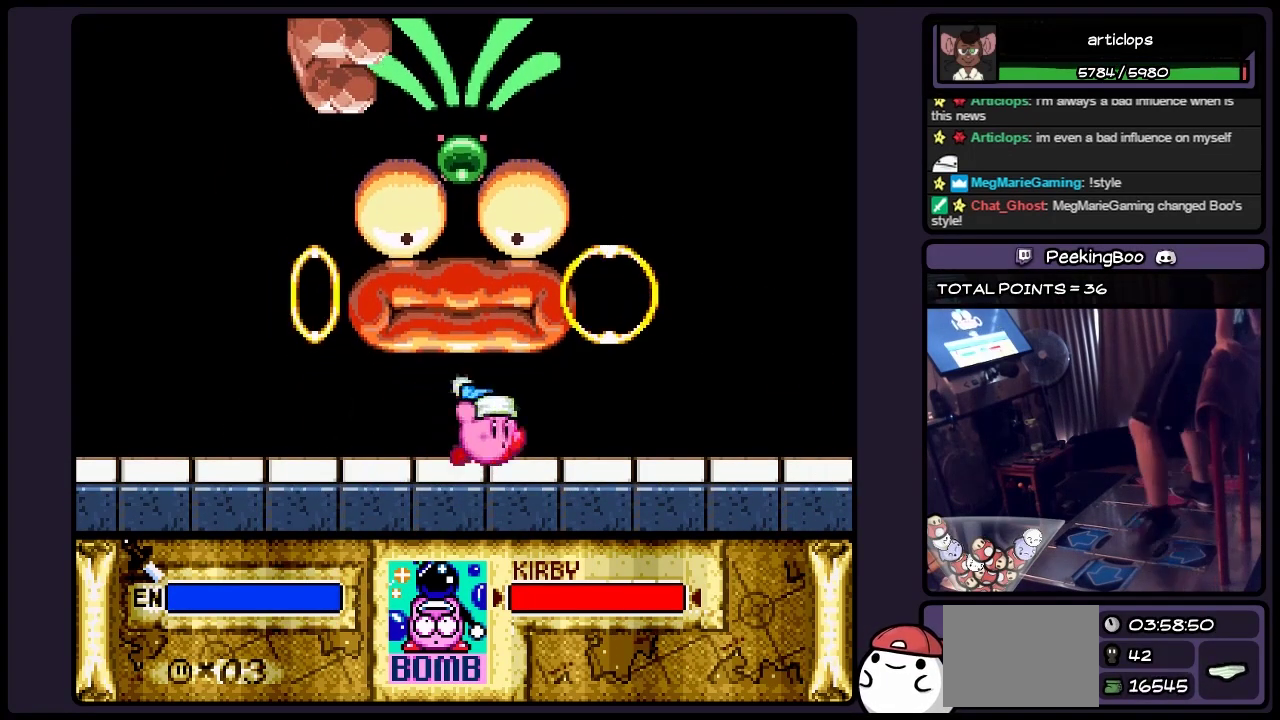
{"buttons": ["Y"], "events": [[83, "DPAD_RIGHT", "up"], [300, "DPAD_LEFT", "down"], [383, "DPAD_LEFT", "up"], [500, "Y", "down"]]}
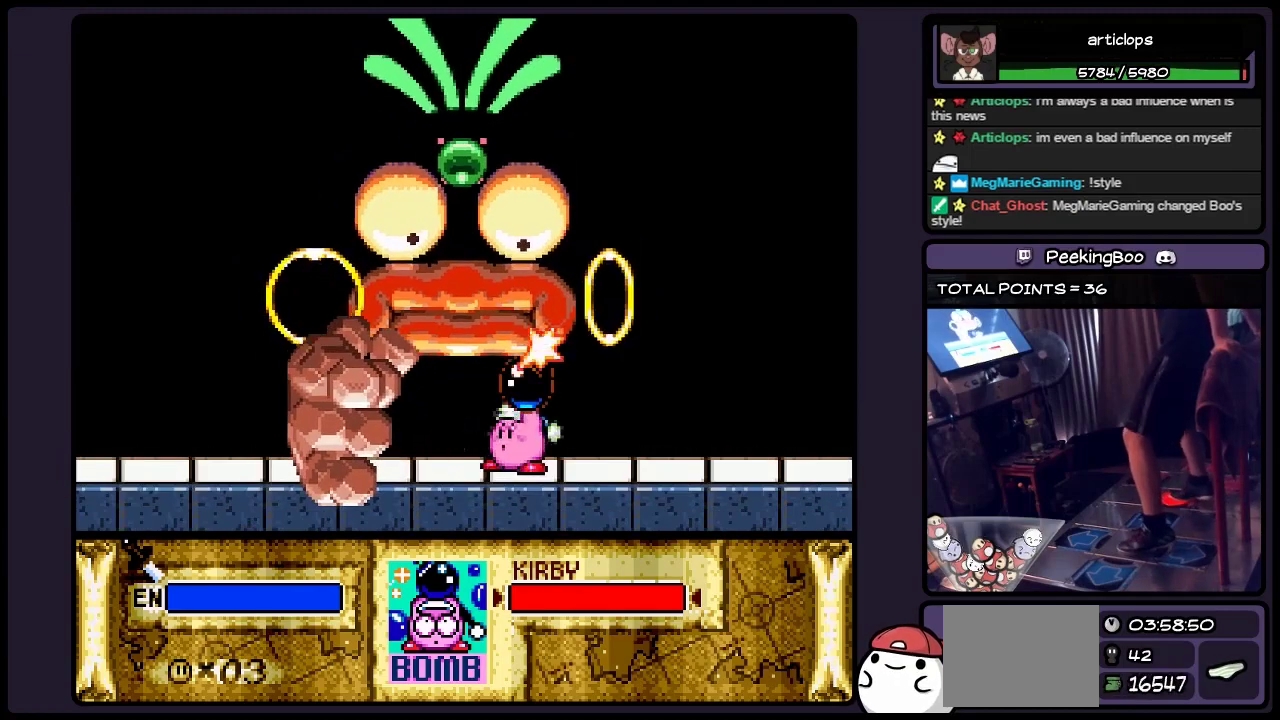
{"buttons": [], "events": [[217, "Y", "up"], [300, "Y", "down"], [467, "Y", "up"]]}
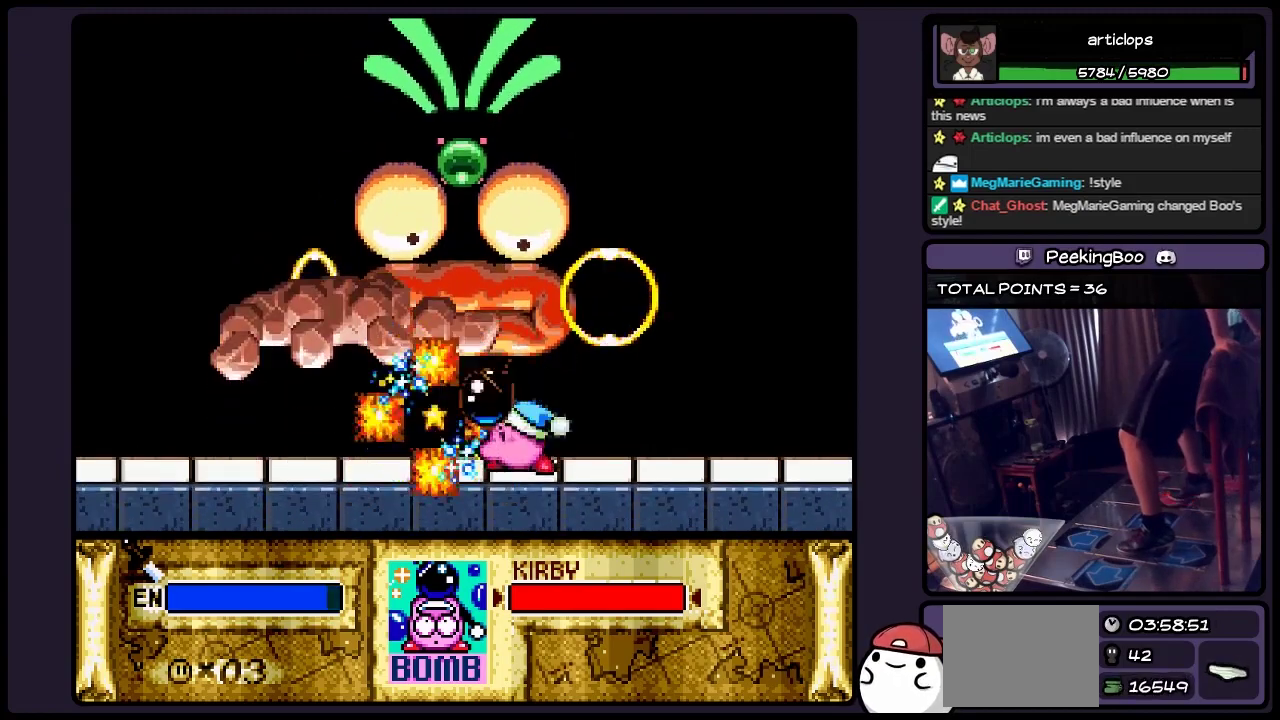
{"buttons": [], "events": [[133, "Y", "down"], [250, "Y", "up"], [300, "Y", "down"], [417, "Y", "up"]]}
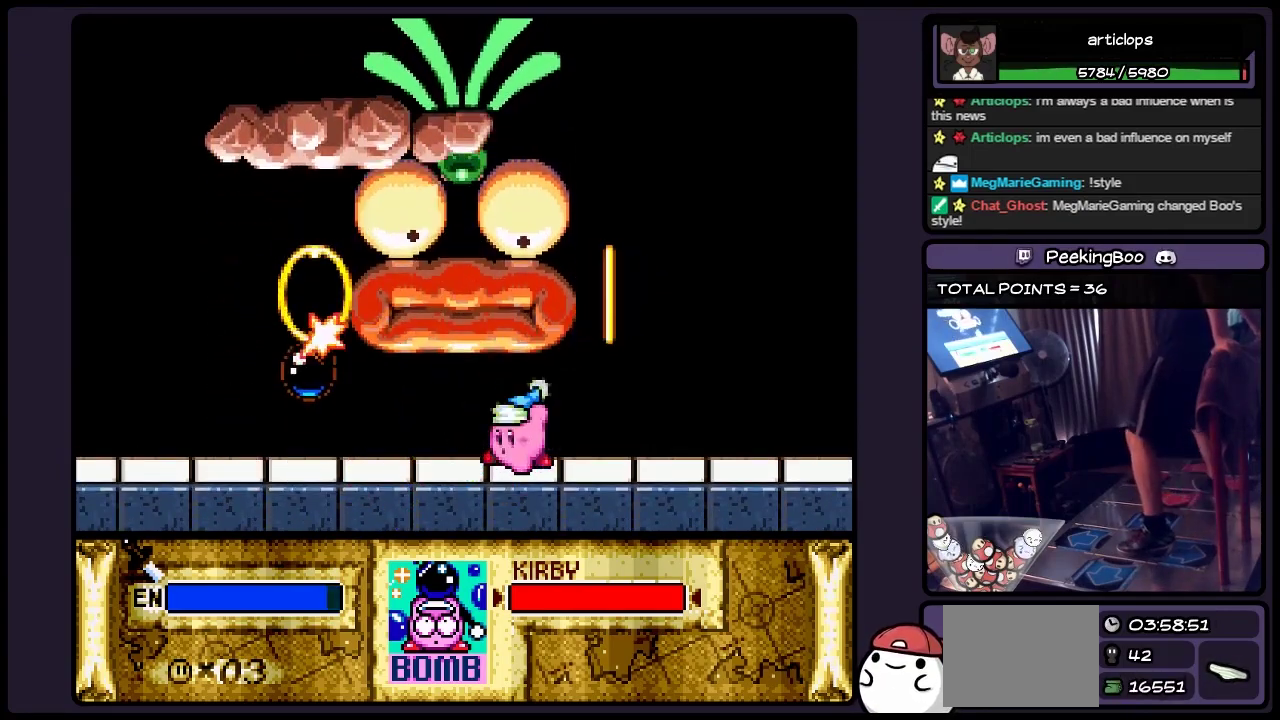
{"buttons": [], "events": []}
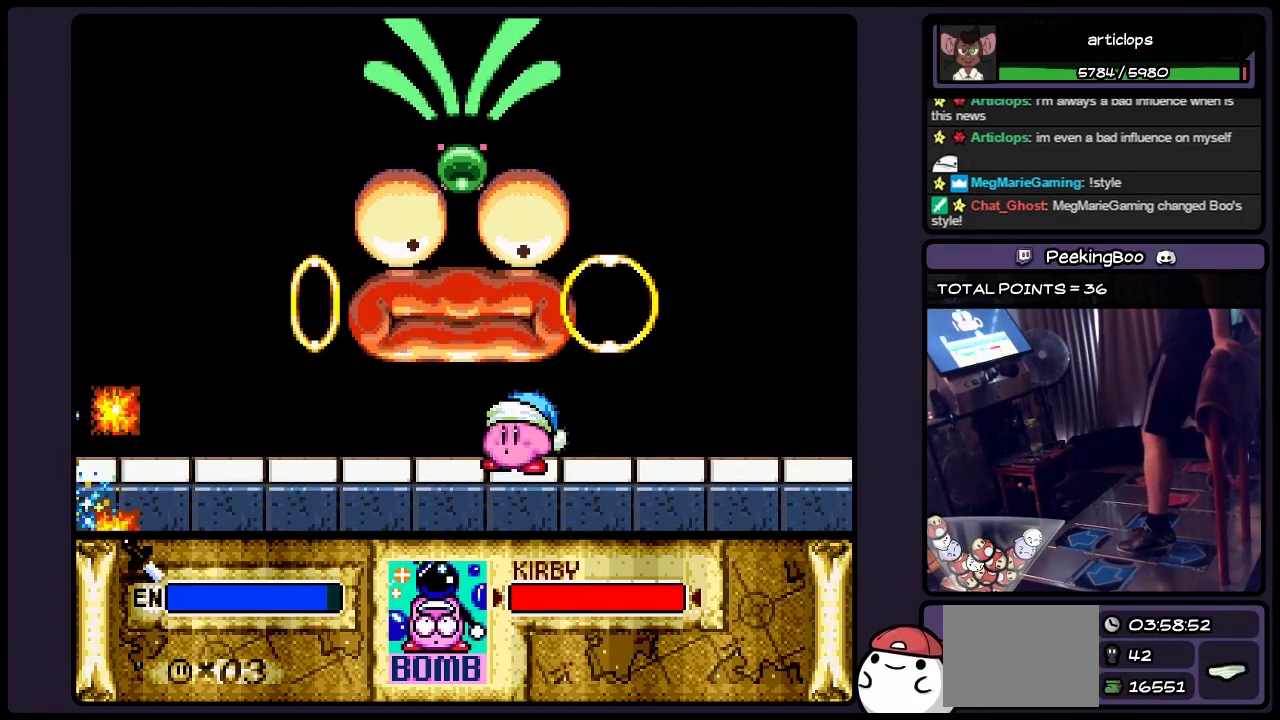
{"buttons": [], "events": []}
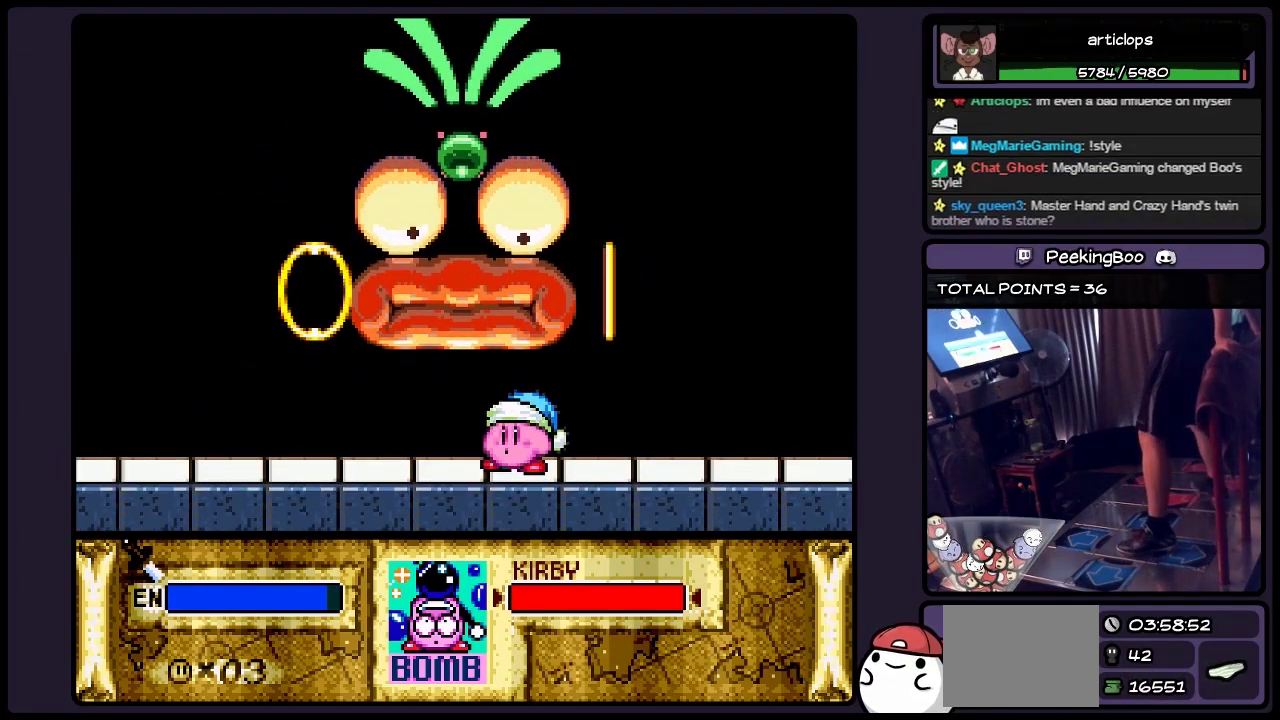
{"buttons": [], "events": []}
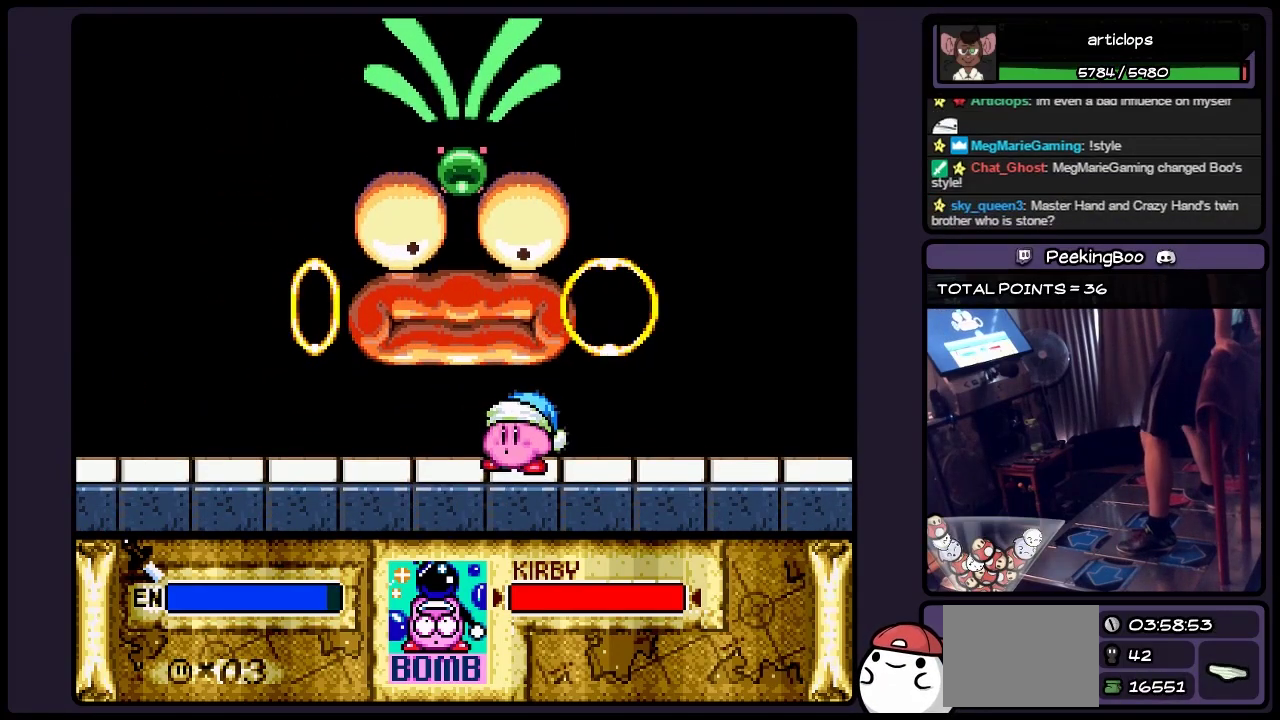
{"buttons": [], "events": []}
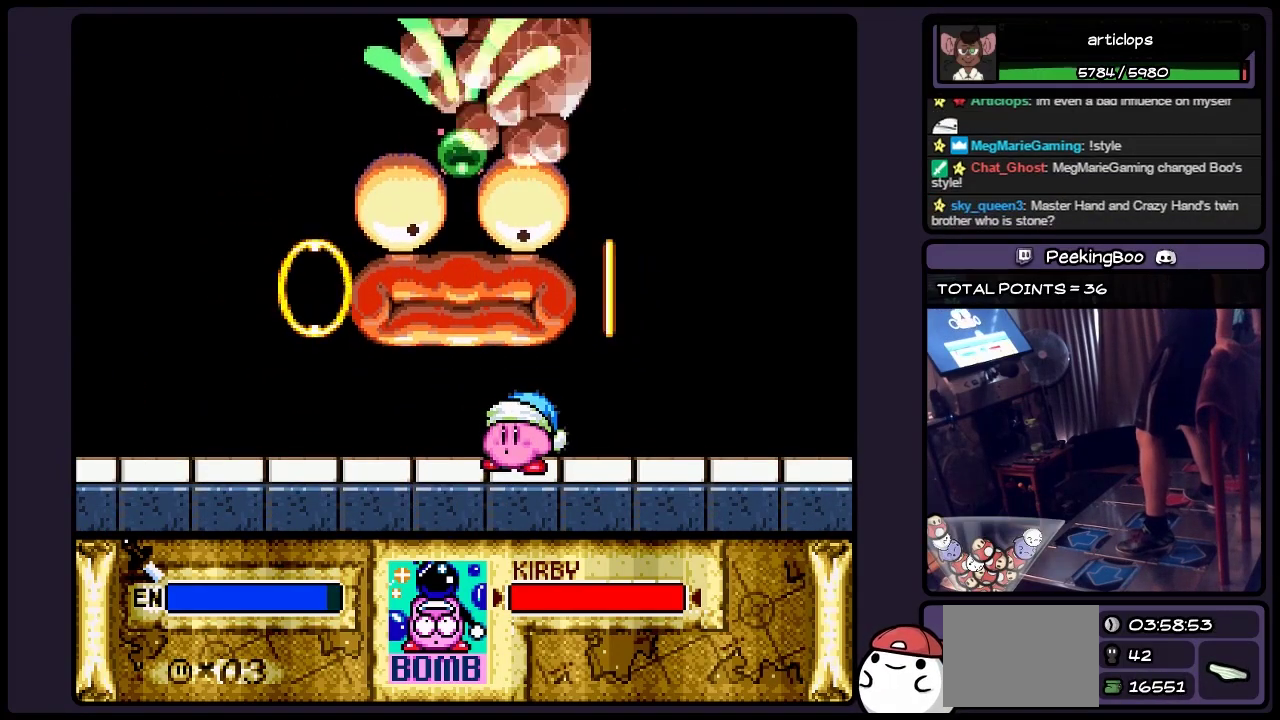
{"buttons": [], "events": [[300, "DPAD_LEFT", "down"], [500, "DPAD_LEFT", "up"]]}
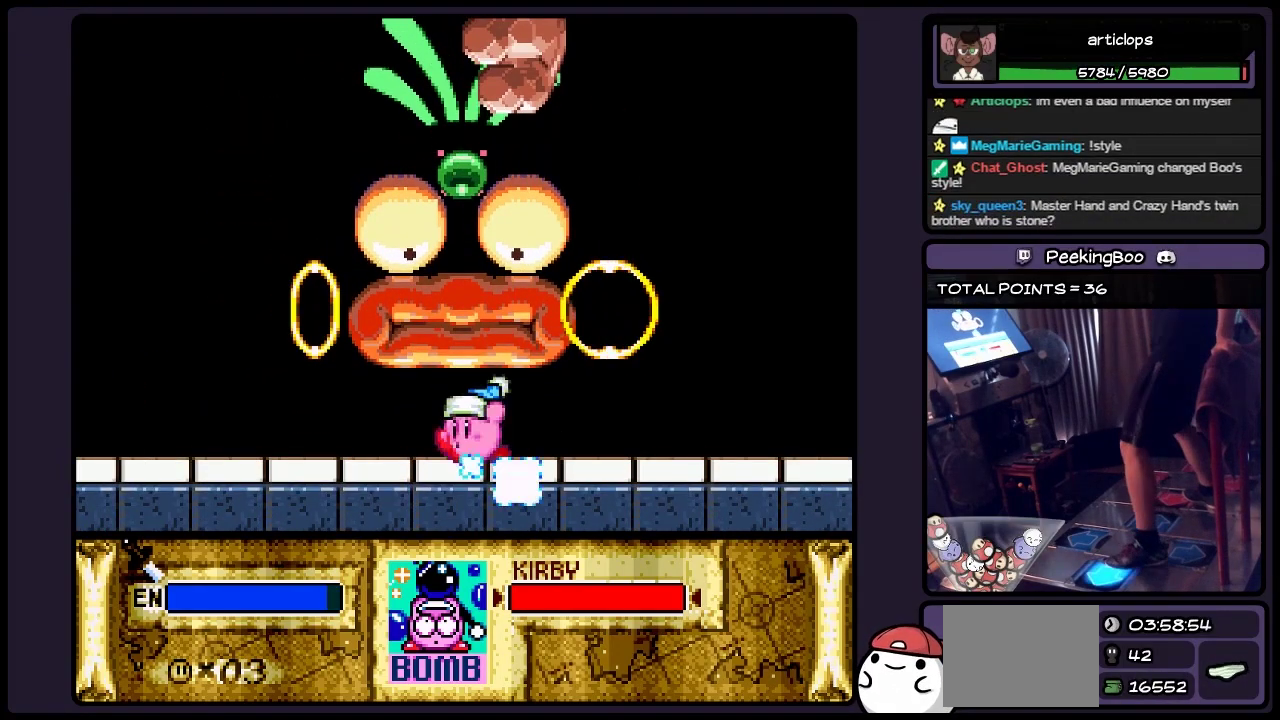
{"buttons": [], "events": [[83, "DPAD_LEFT", "down"], [383, "DPAD_LEFT", "up"]]}
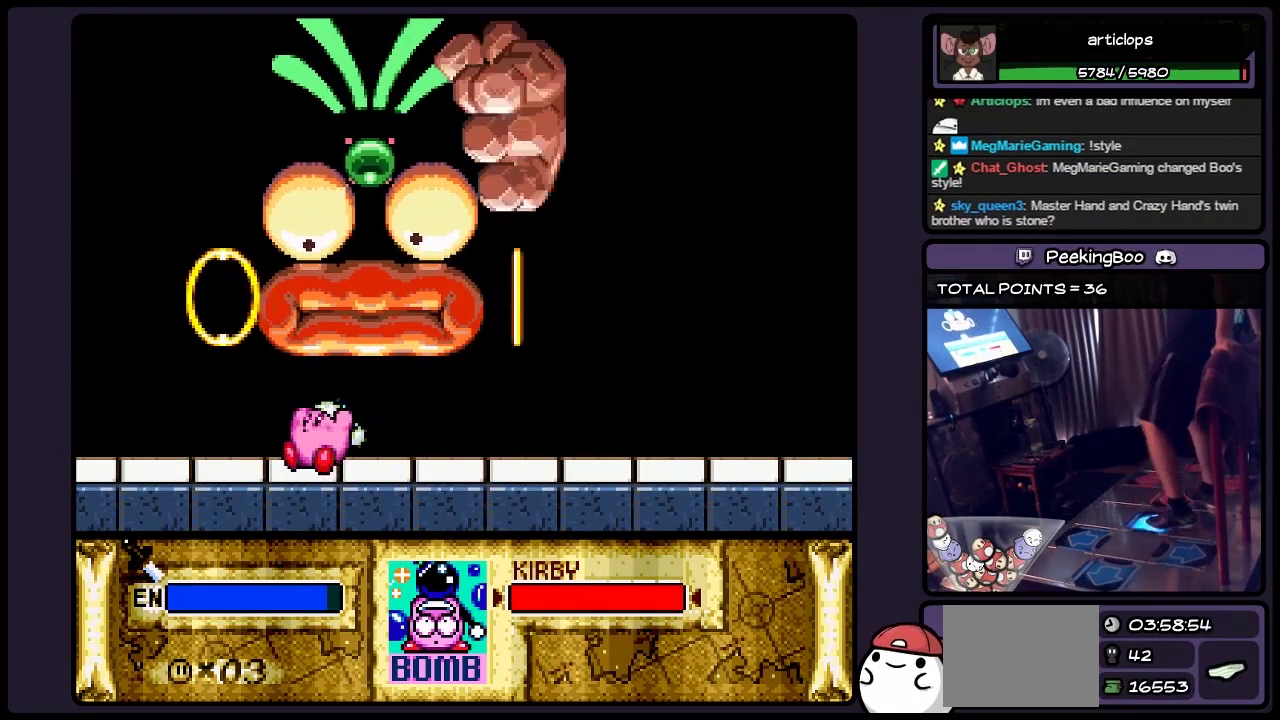
{"buttons": ["Y"], "events": [[50, "DPAD_RIGHT", "down"], [300, "DPAD_RIGHT", "up"], [467, "Y", "down"]]}
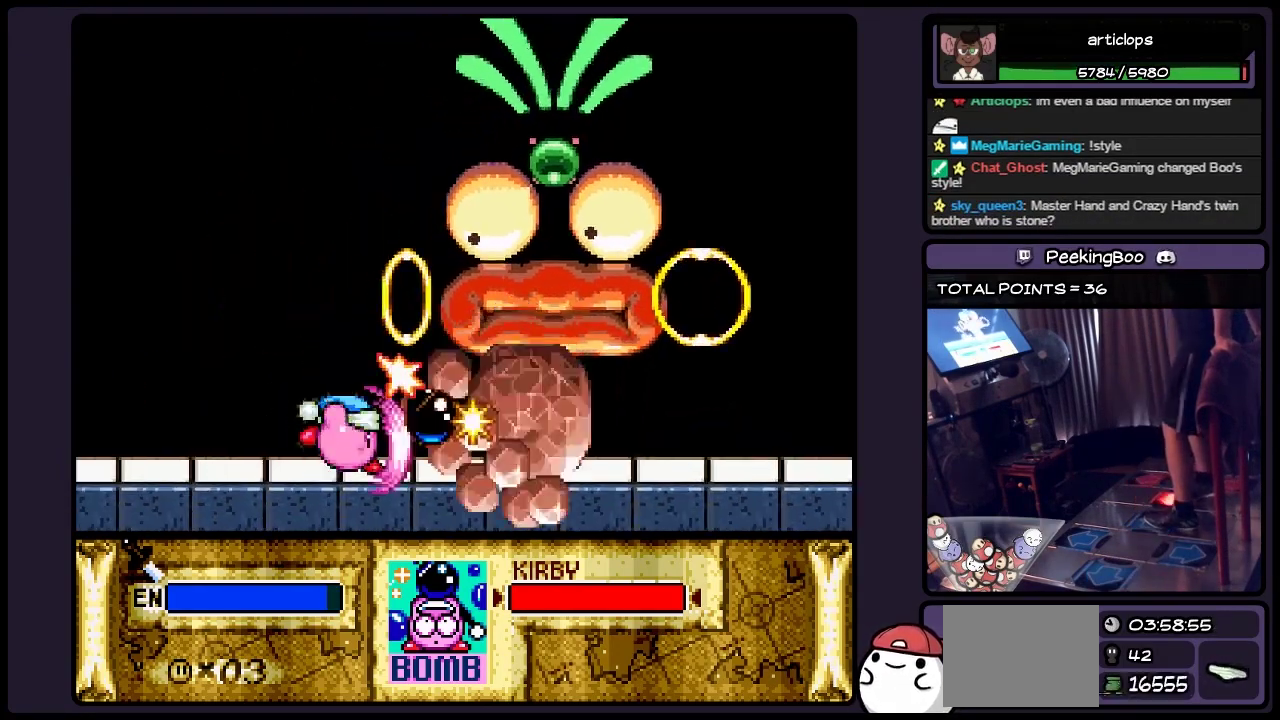
{"buttons": [], "events": [[83, "Y", "up"], [167, "Y", "down"], [500, "Y", "up"]]}
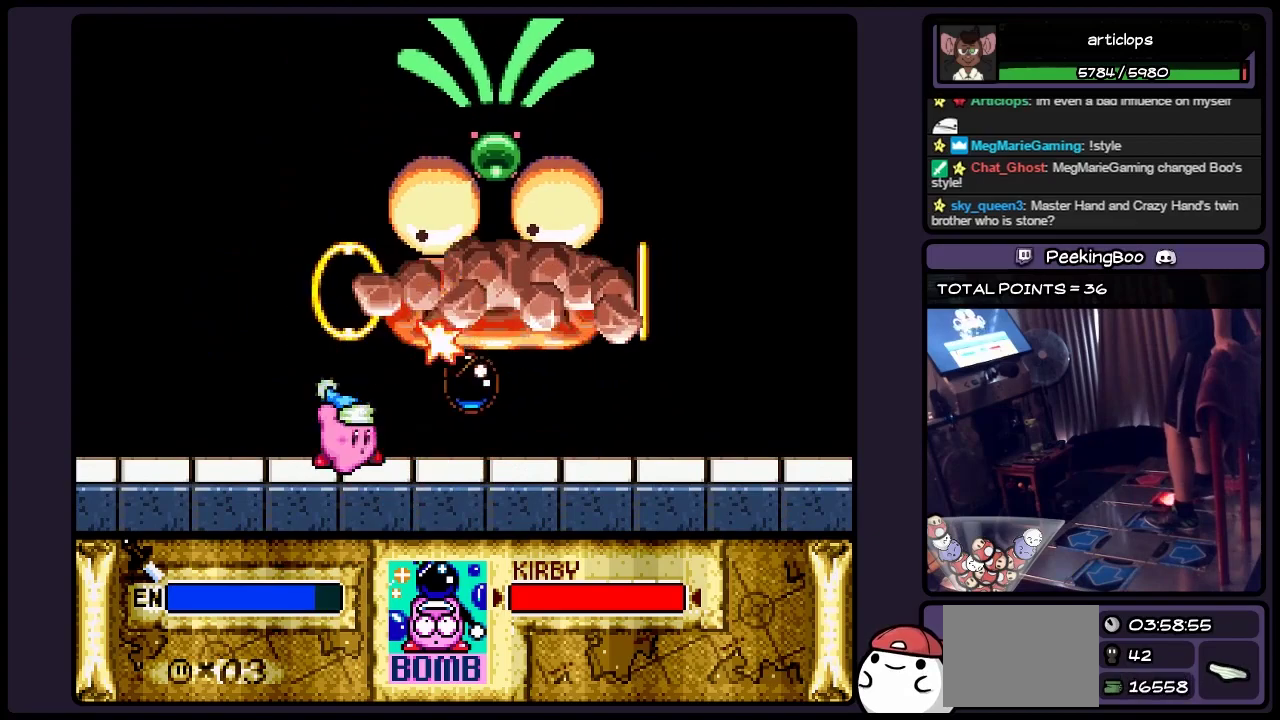
{"buttons": [], "events": [[133, "Y", "down"], [300, "Y", "up"]]}
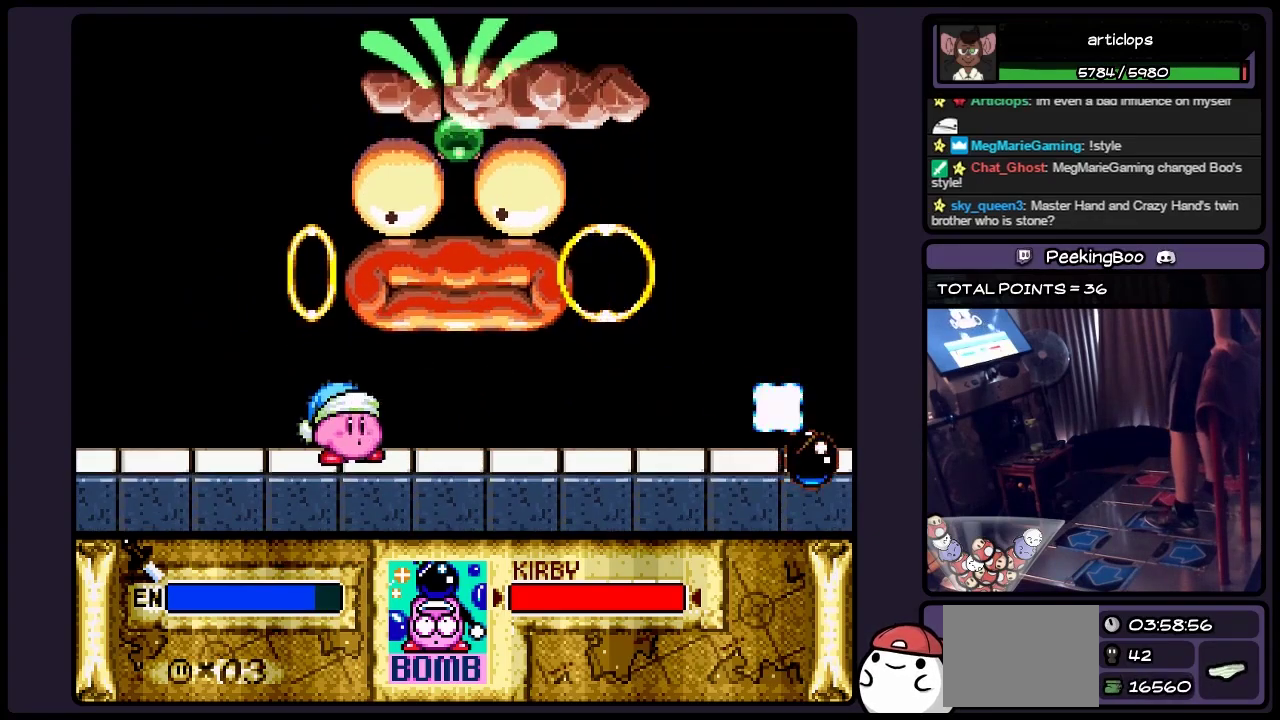
{"buttons": [], "events": []}
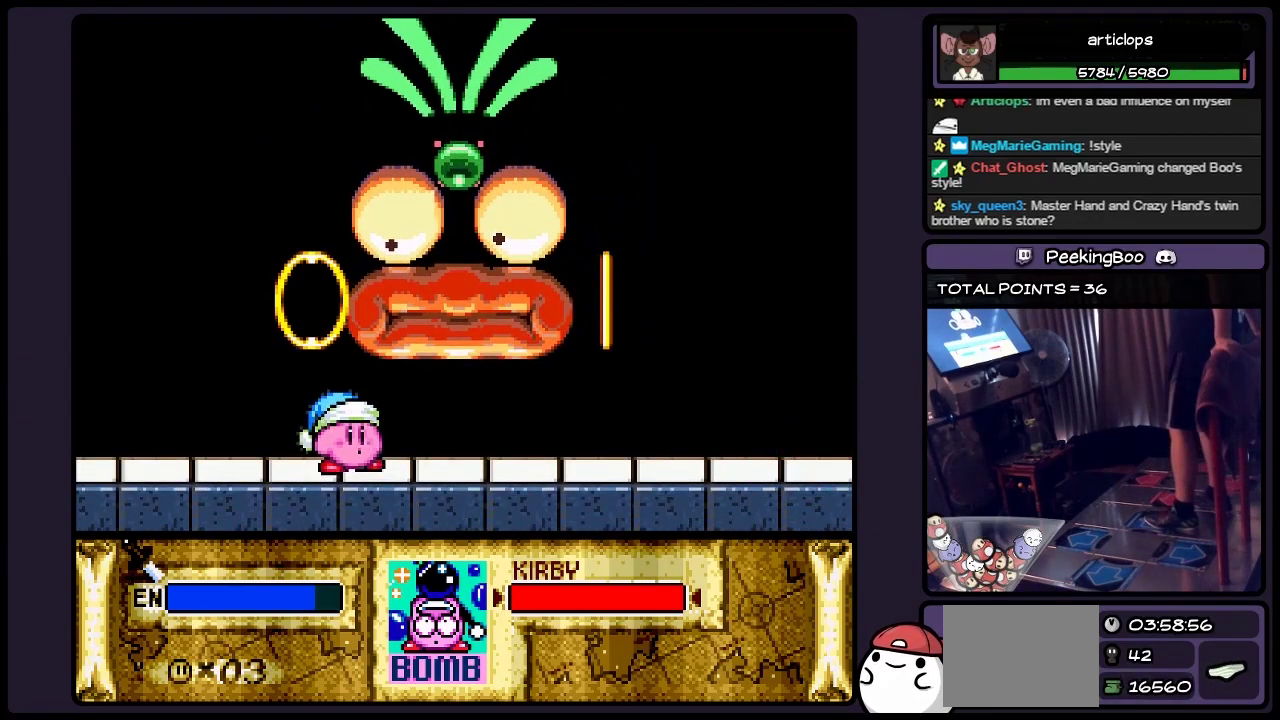
{"buttons": [], "events": []}
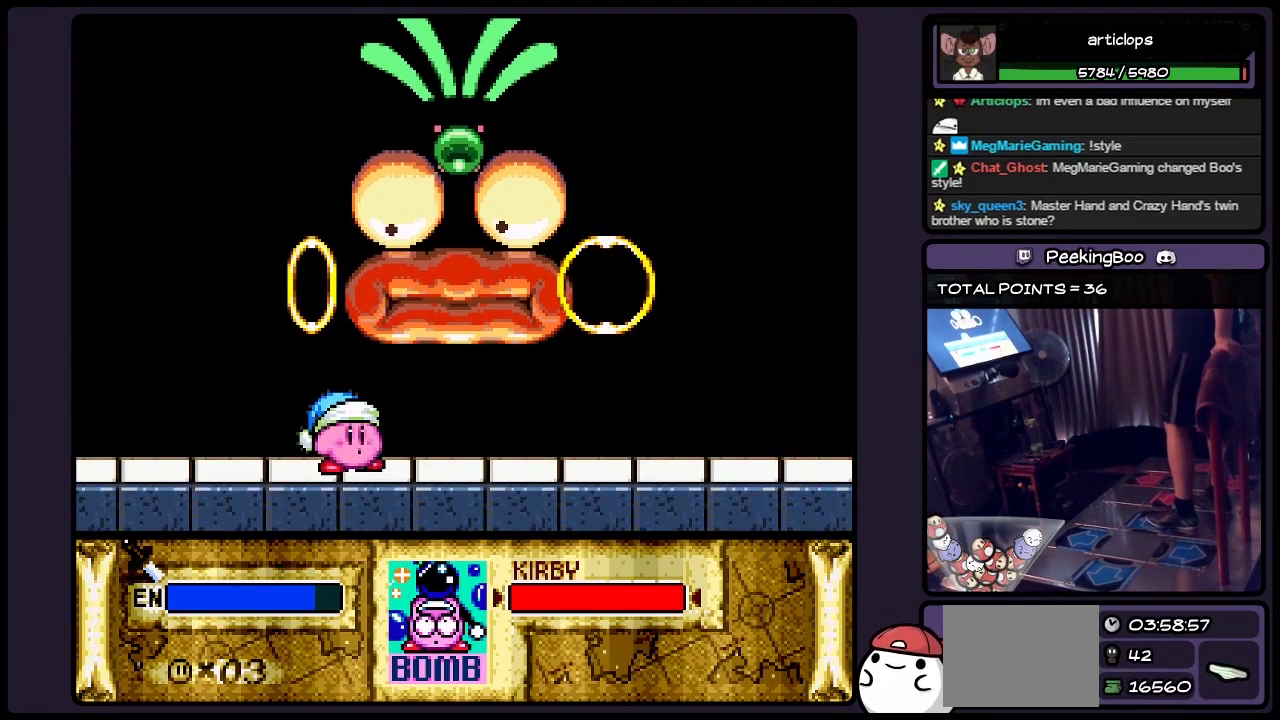
{"buttons": [], "events": []}
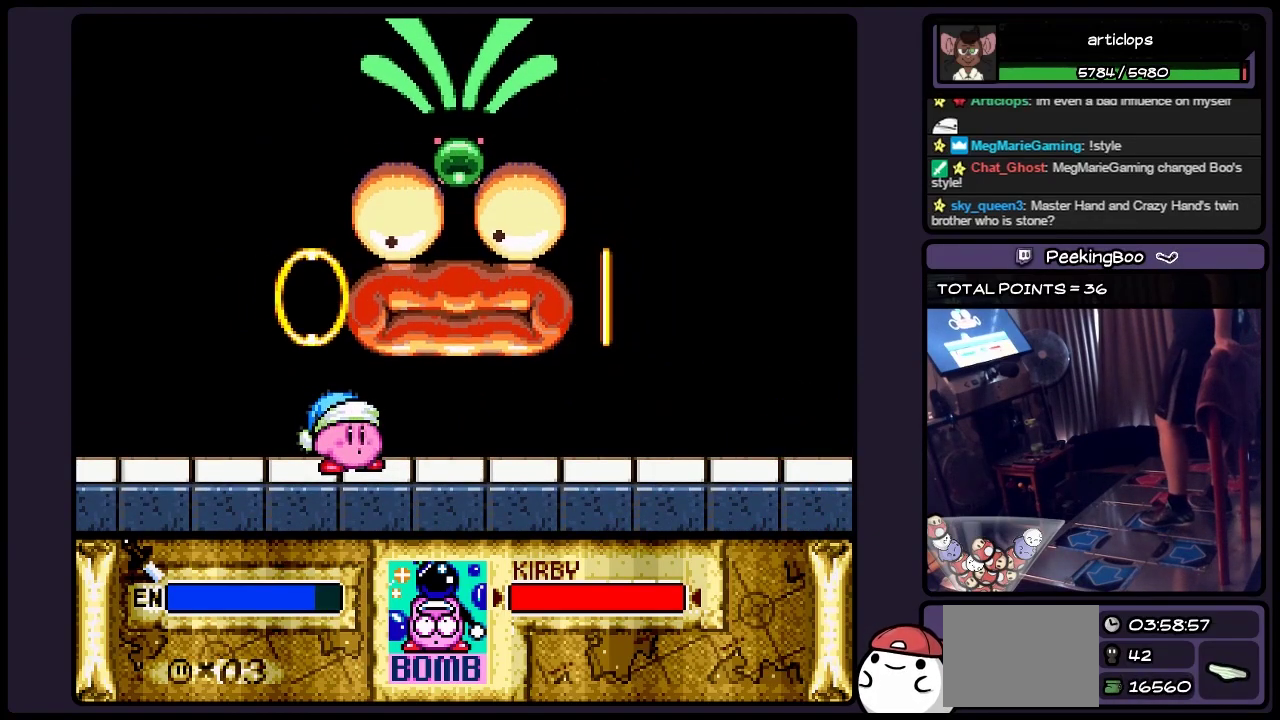
{"buttons": [], "events": []}
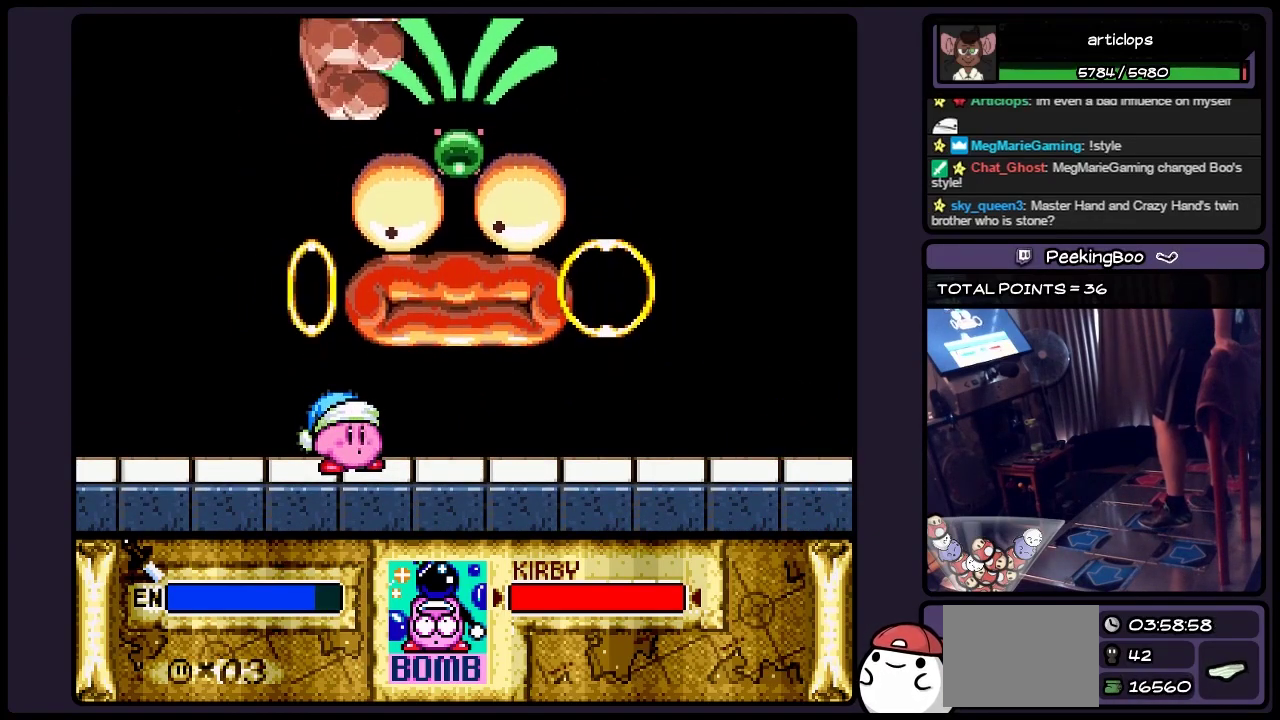
{"buttons": ["DPAD_RIGHT"], "events": [[83, "DPAD_RIGHT", "down"], [333, "DPAD_RIGHT", "up"], [417, "DPAD_RIGHT", "down"]]}
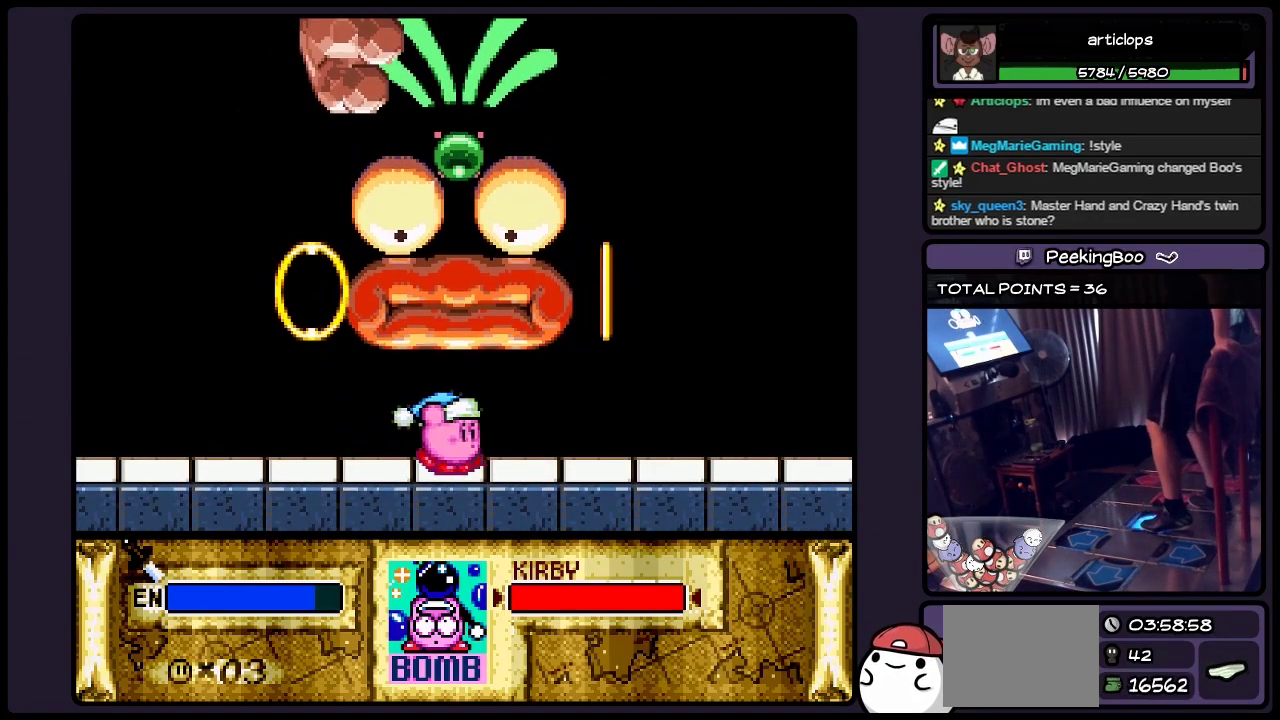
{"buttons": ["DPAD_LEFT"], "events": [[217, "DPAD_RIGHT", "up"], [417, "DPAD_LEFT", "down"]]}
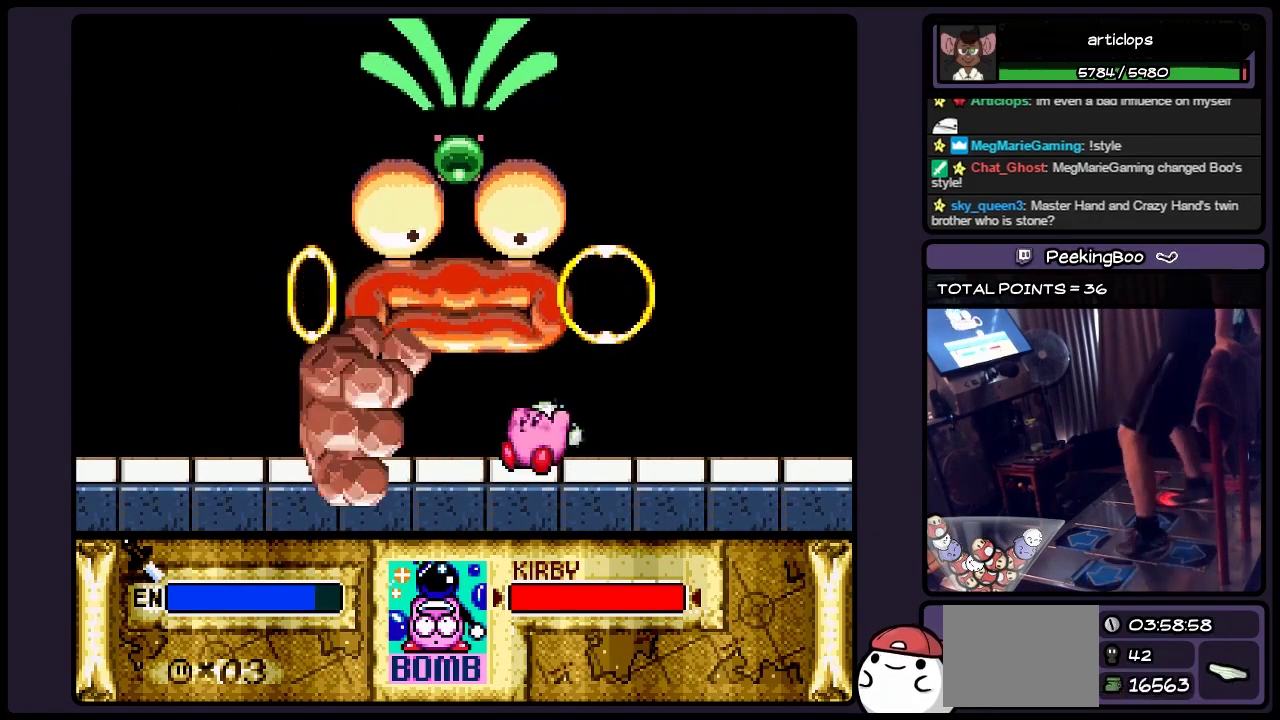
{"buttons": ["Y"], "events": [[133, "DPAD_LEFT", "up"], [217, "Y", "down"], [333, "Y", "up"], [417, "Y", "down"]]}
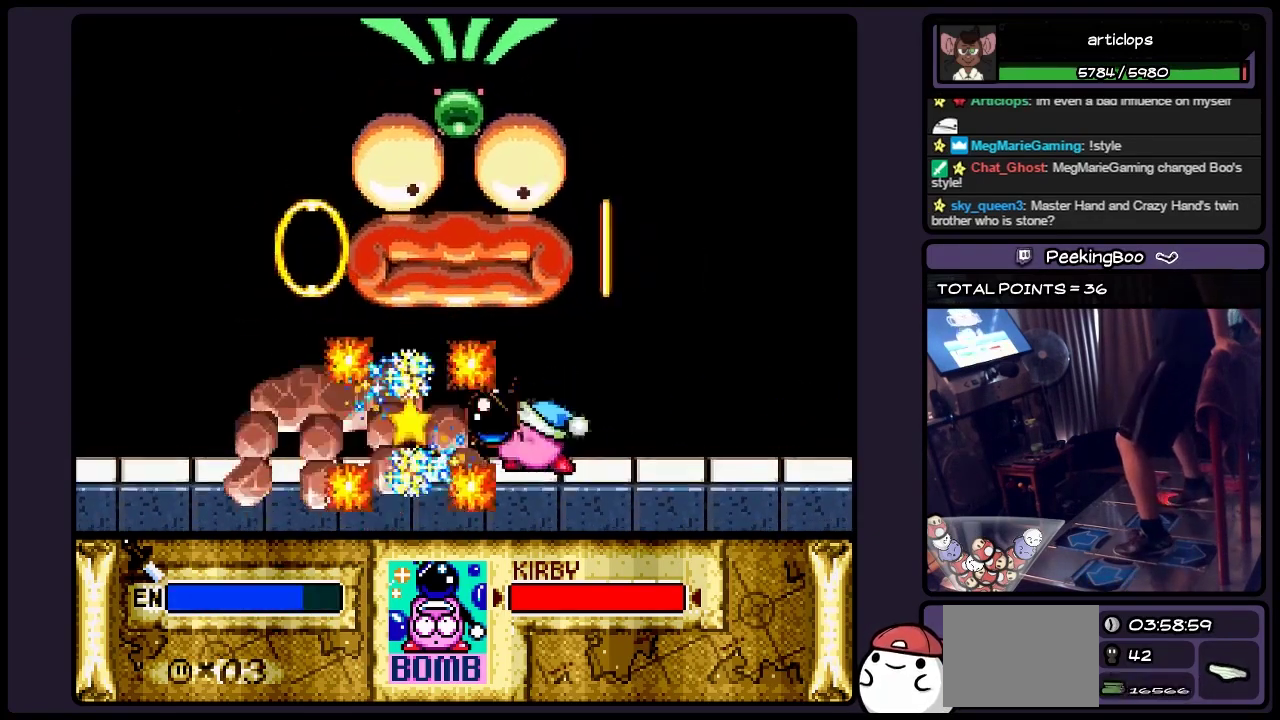
{"buttons": [], "events": [[133, "Y", "up"], [217, "Y", "down"], [500, "Y", "up"]]}
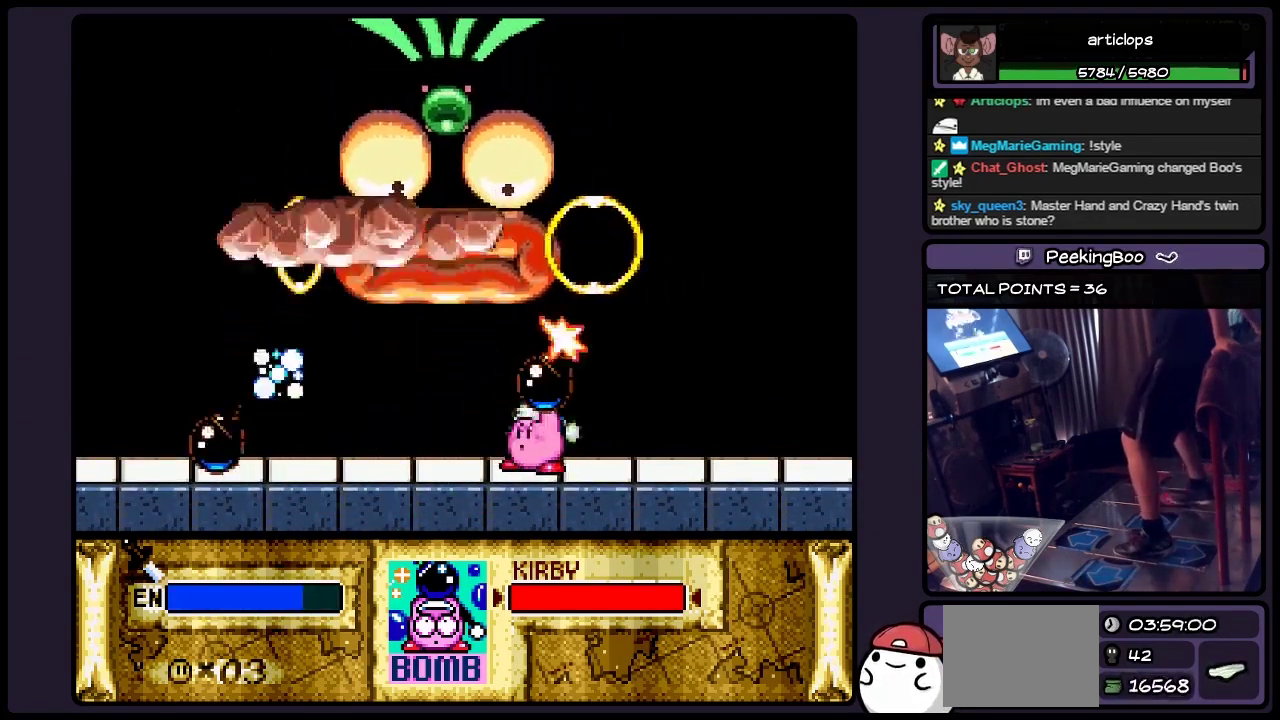
{"buttons": [], "events": [[50, "Y", "down"], [167, "Y", "up"]]}
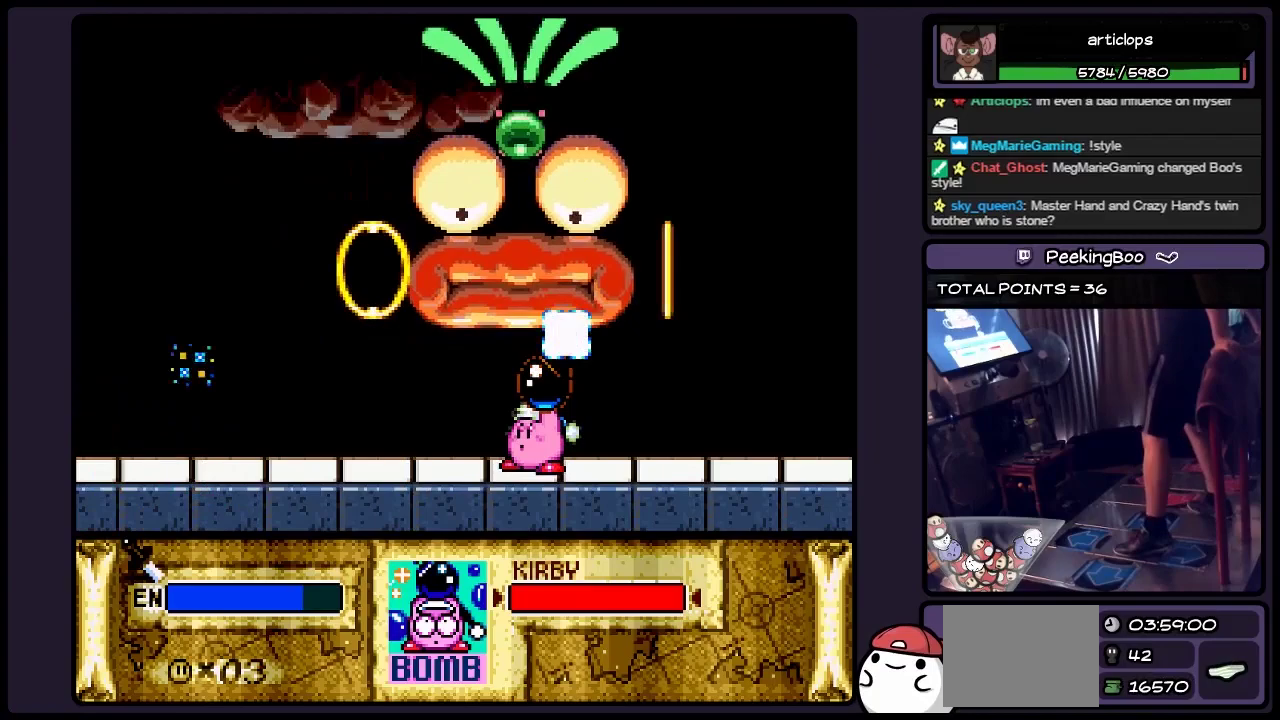
{"buttons": ["Y"], "events": [[333, "Y", "down"]]}
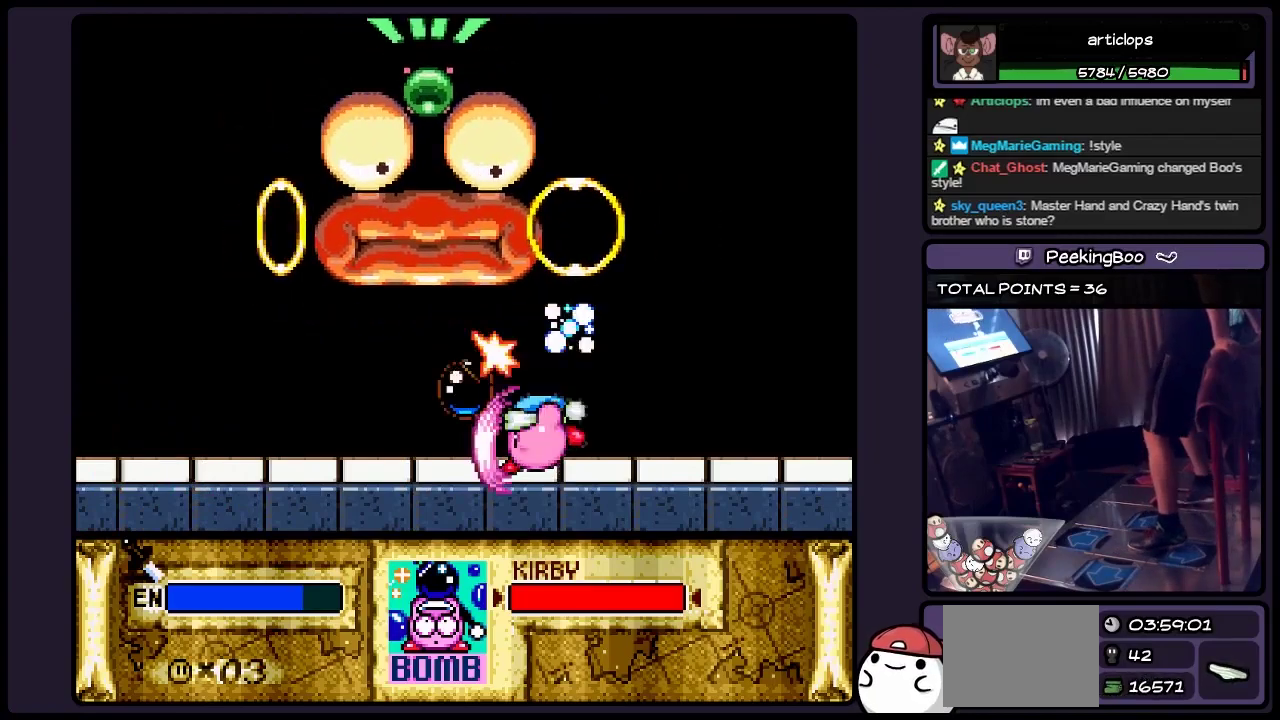
{"buttons": [], "events": [[83, "Y", "up"]]}
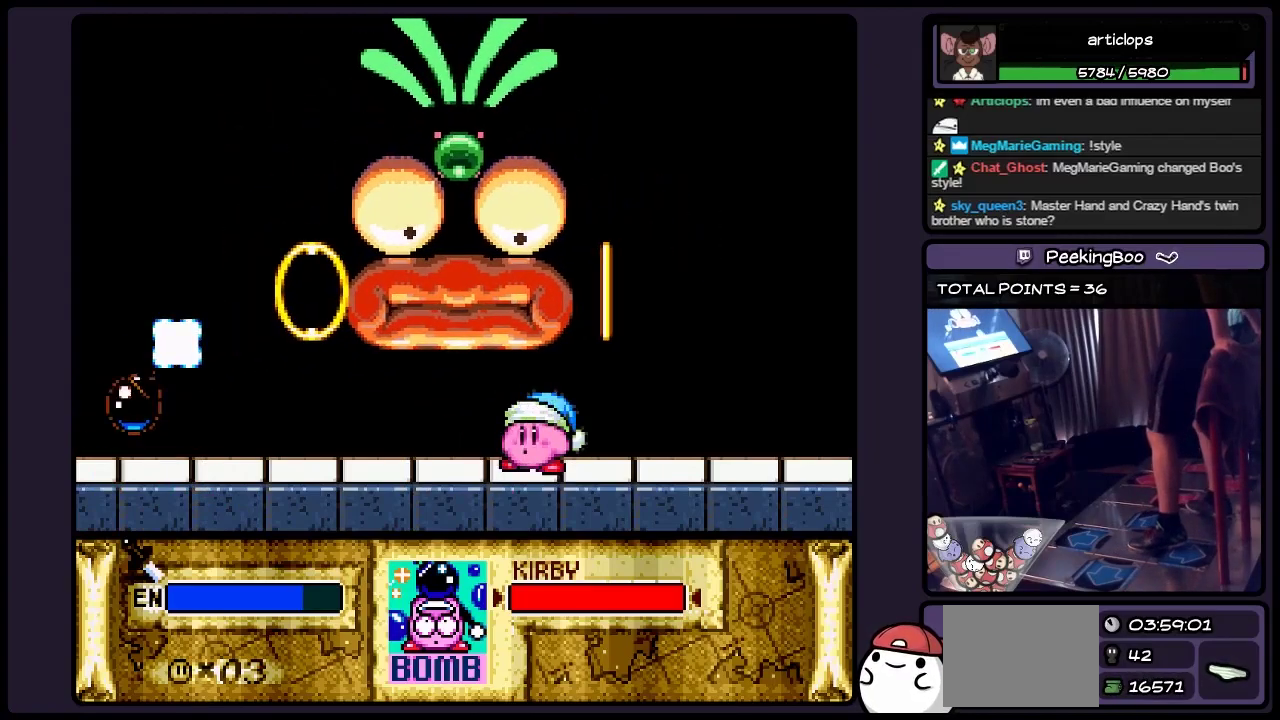
{"buttons": [], "events": []}
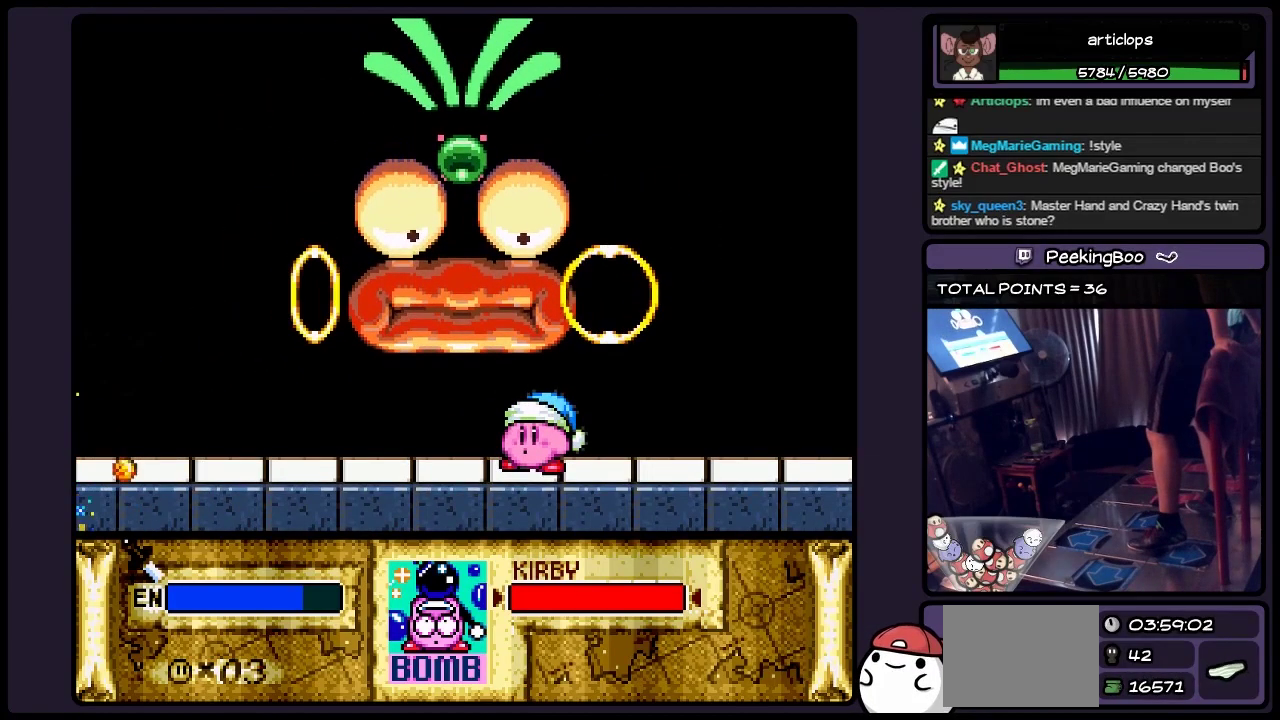
{"buttons": [], "events": []}